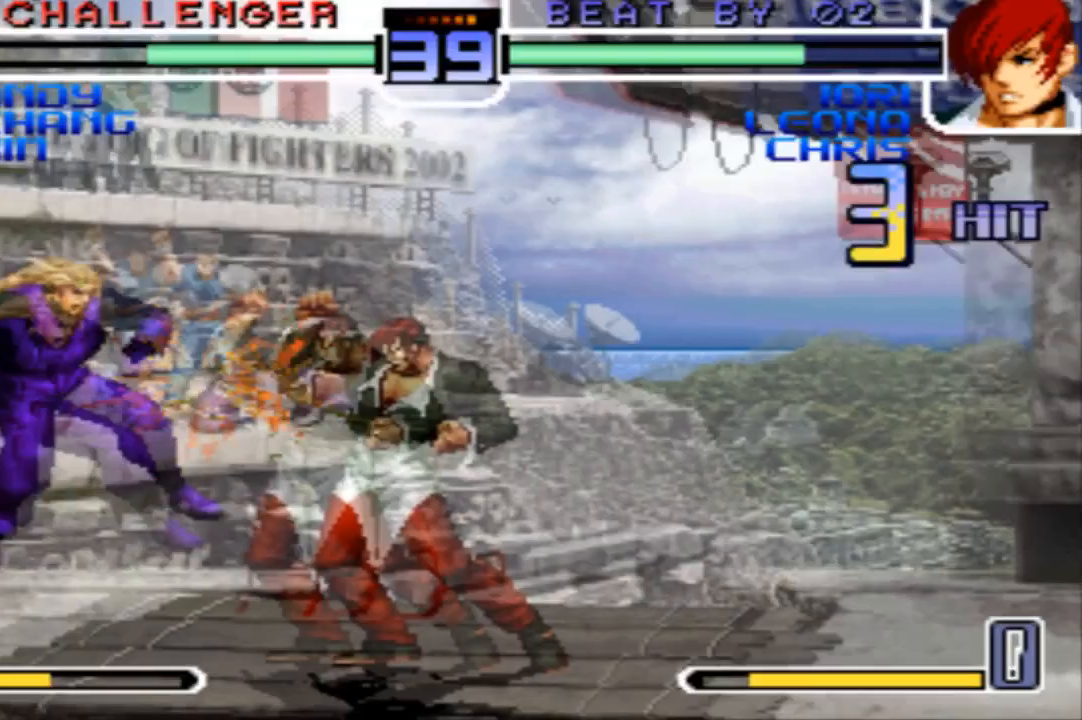
Gameplay with a controller (arcade stick); each line is a JSON object with the inputs held at the frame after it. "events" lists button and stick changes between this image and that frame as [ms after this image, input, new state], when the widget could be followed in between. Not read: L3 R3.
{"buttons": [], "left_stick": "center", "events": [[100, "left_stick", "left"], [434, "left_stick", "center"]]}
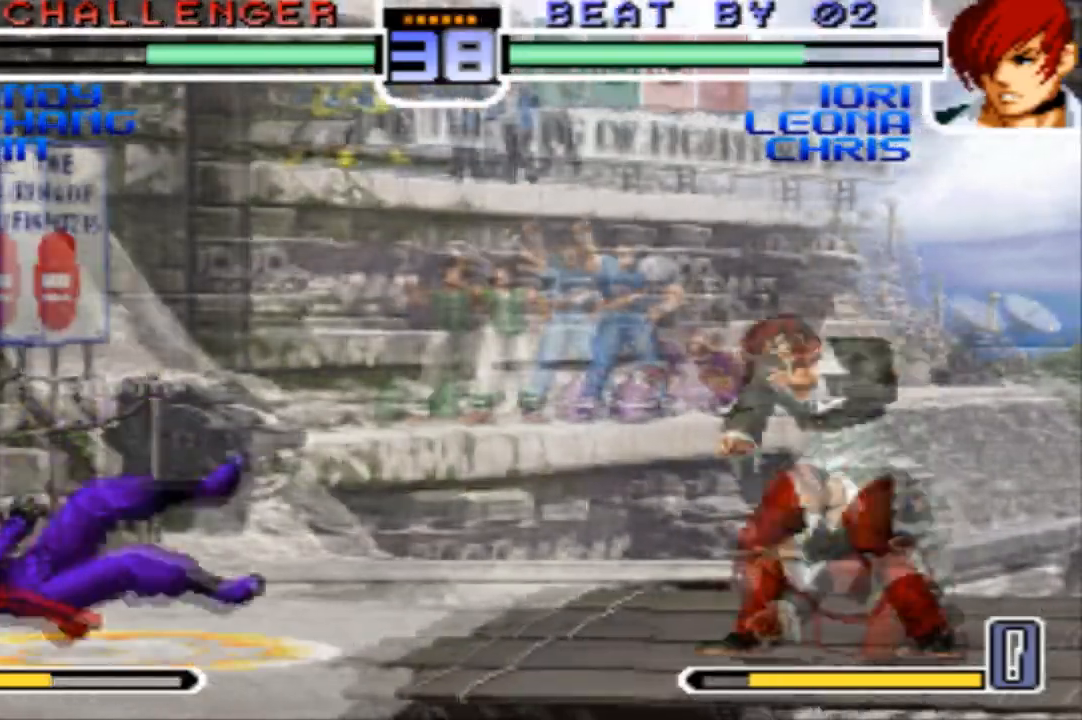
{"buttons": [], "left_stick": "center", "events": []}
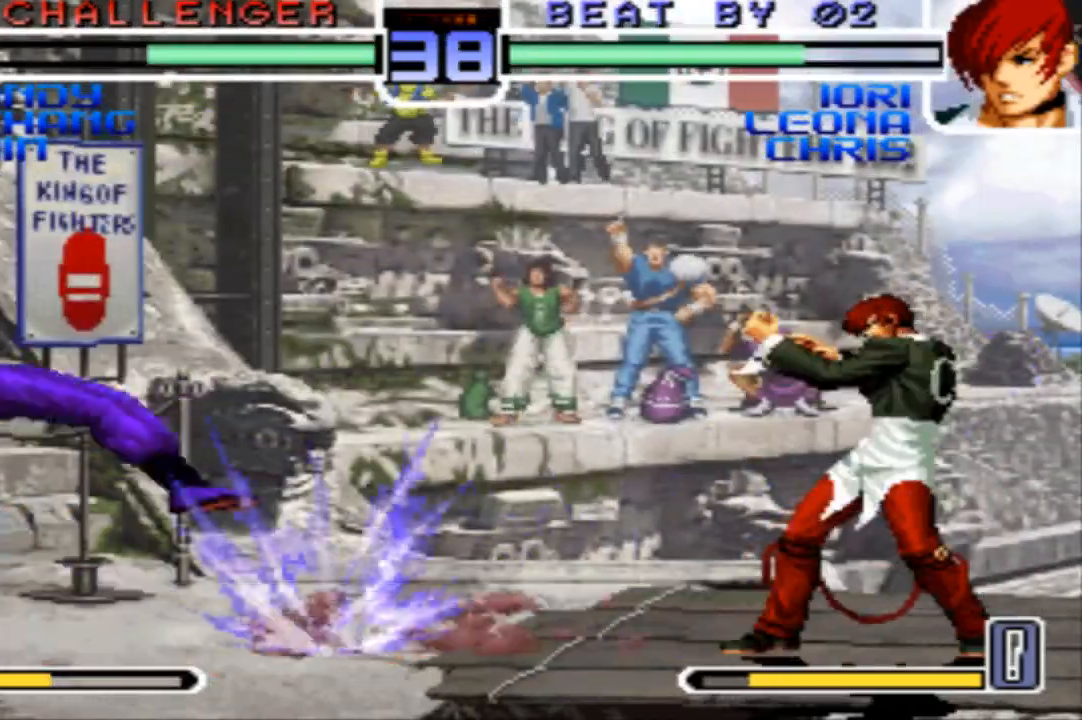
{"buttons": [], "left_stick": "down-left", "events": [[67, "left_stick", "down-left"]]}
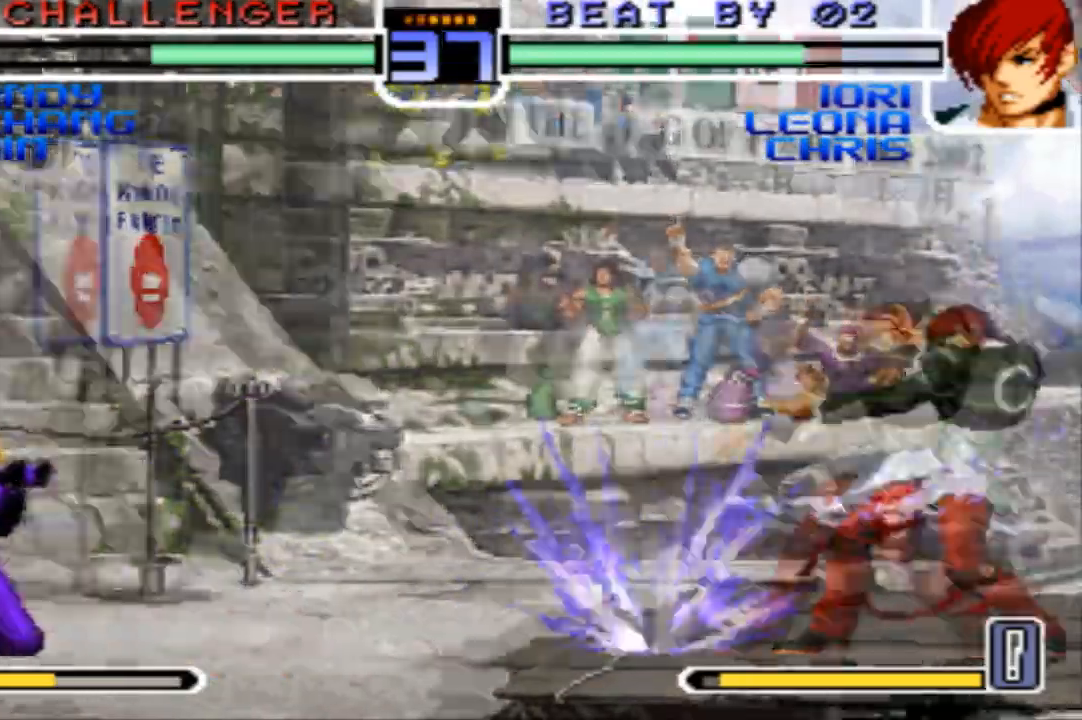
{"buttons": [], "left_stick": "center"}
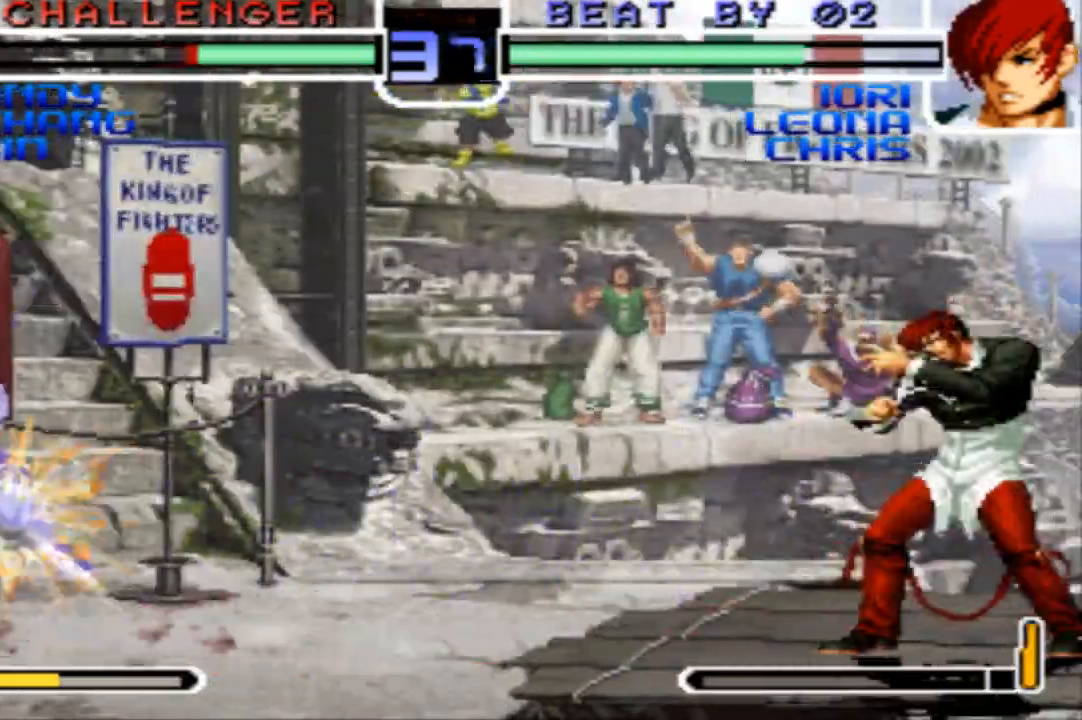
{"buttons": [], "left_stick": "center", "events": []}
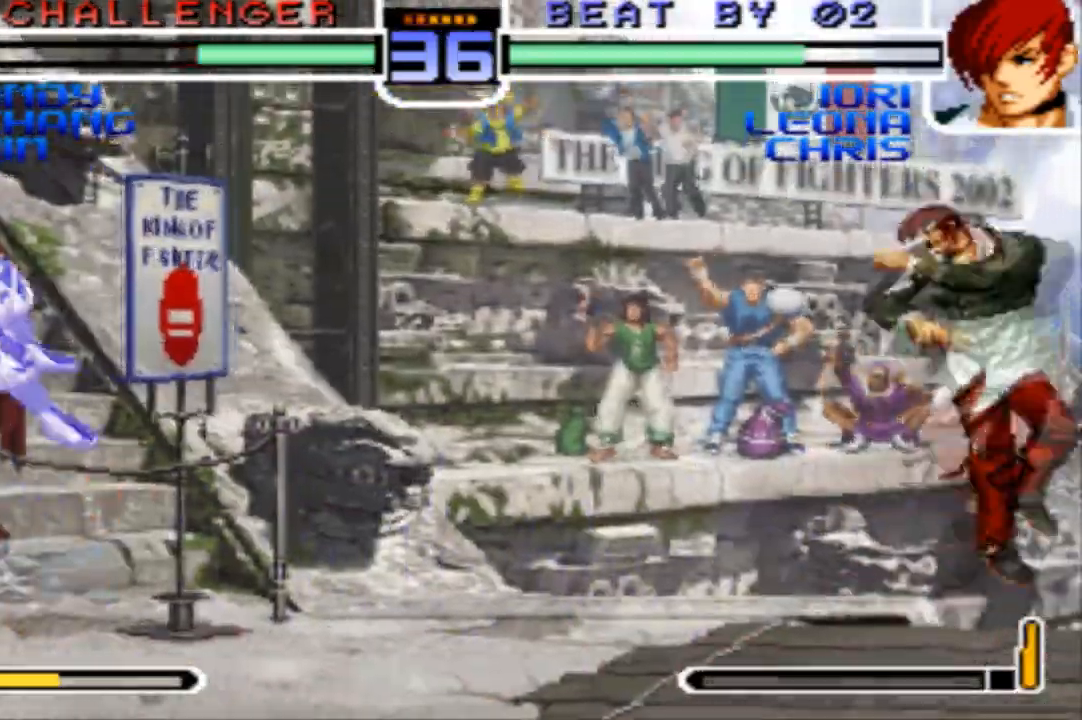
{"buttons": [], "left_stick": "center", "events": []}
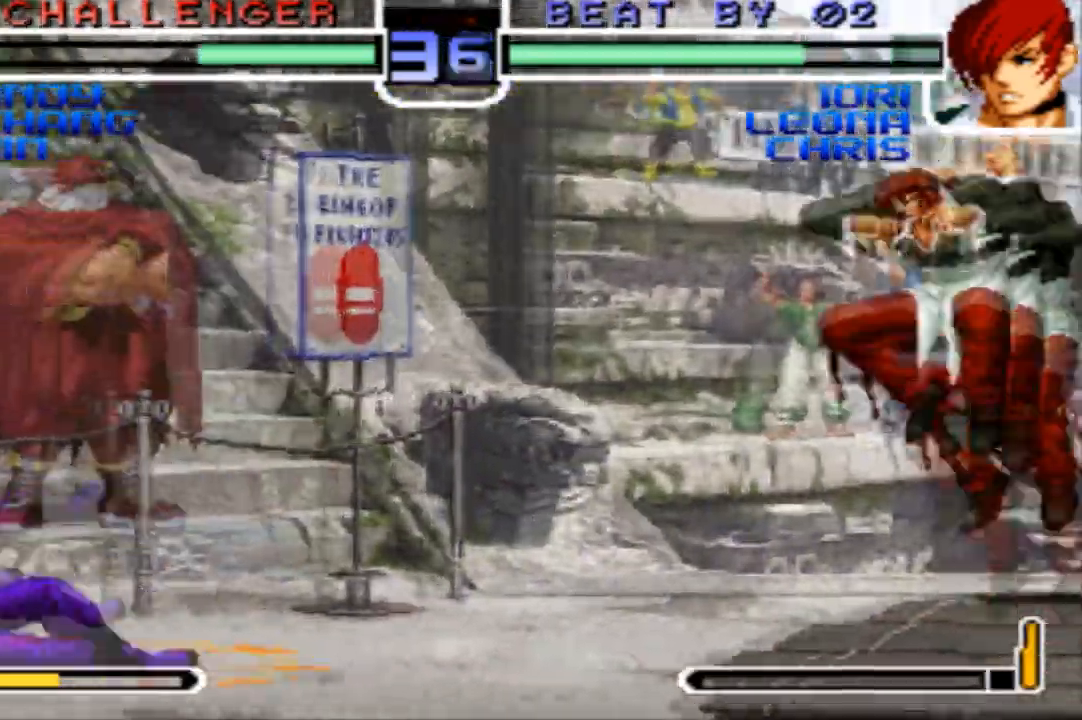
{"buttons": [], "left_stick": "center", "events": []}
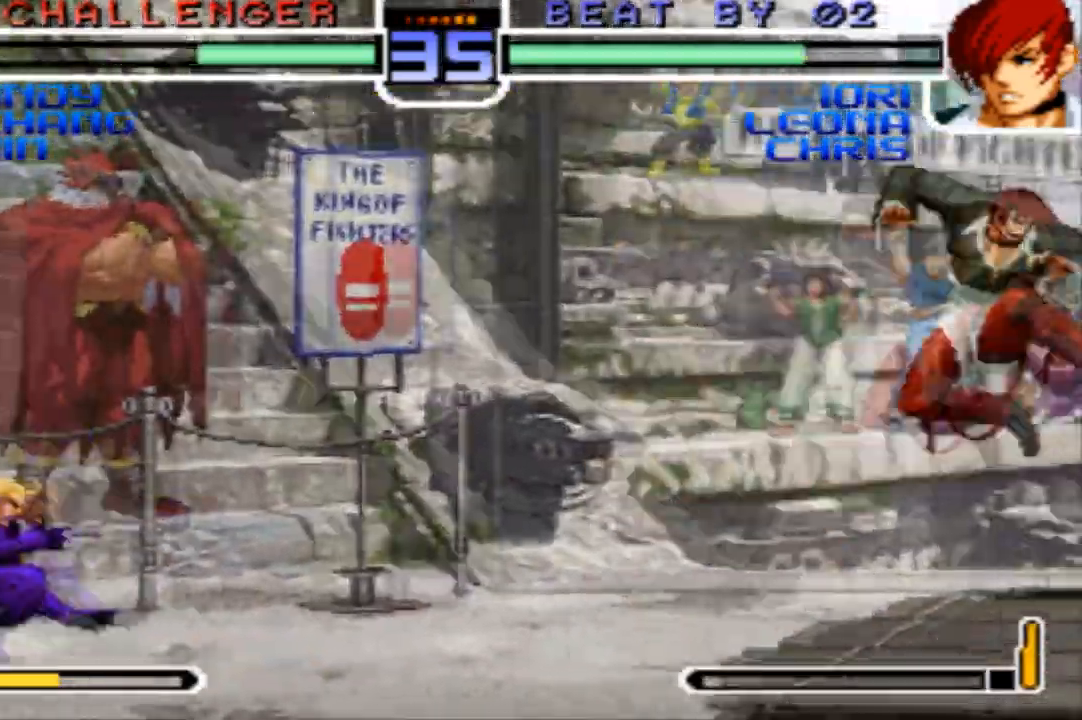
{"buttons": [], "left_stick": "center", "events": [[266, "left_stick", "down"], [333, "left_stick", "right"], [433, "left_stick", "center"]]}
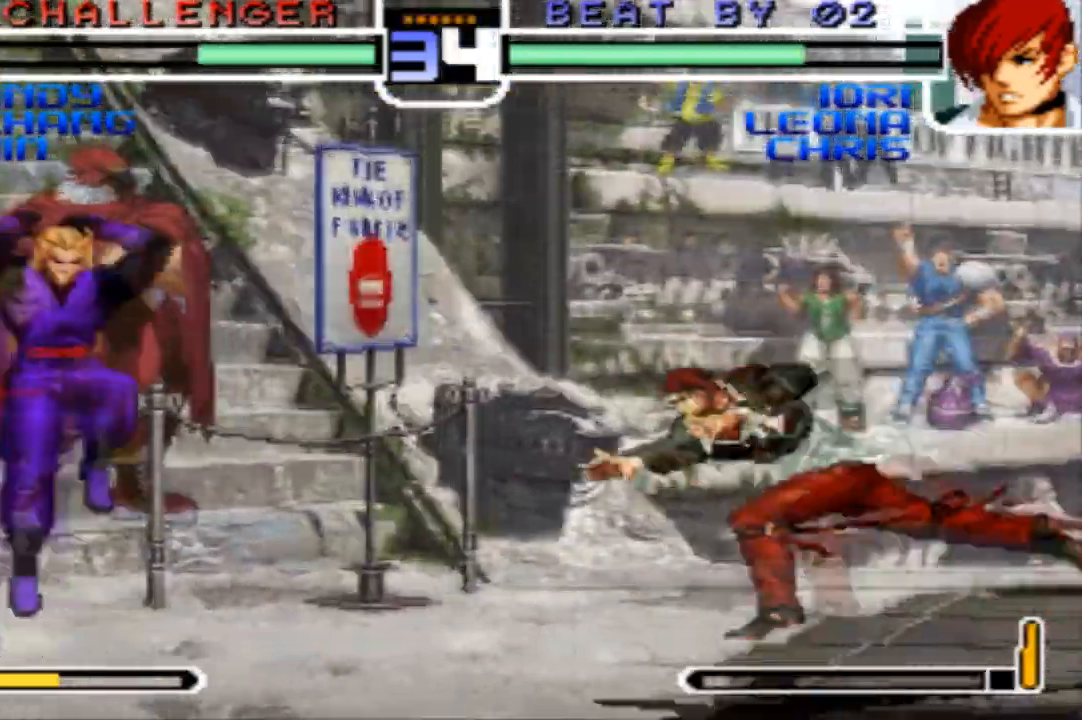
{"buttons": [], "left_stick": "down-right", "events": [[67, "CROSS", "down"], [133, "CROSS", "up"], [267, "left_stick", "left"], [334, "left_stick", "down-left"], [501, "left_stick", "down-right"]]}
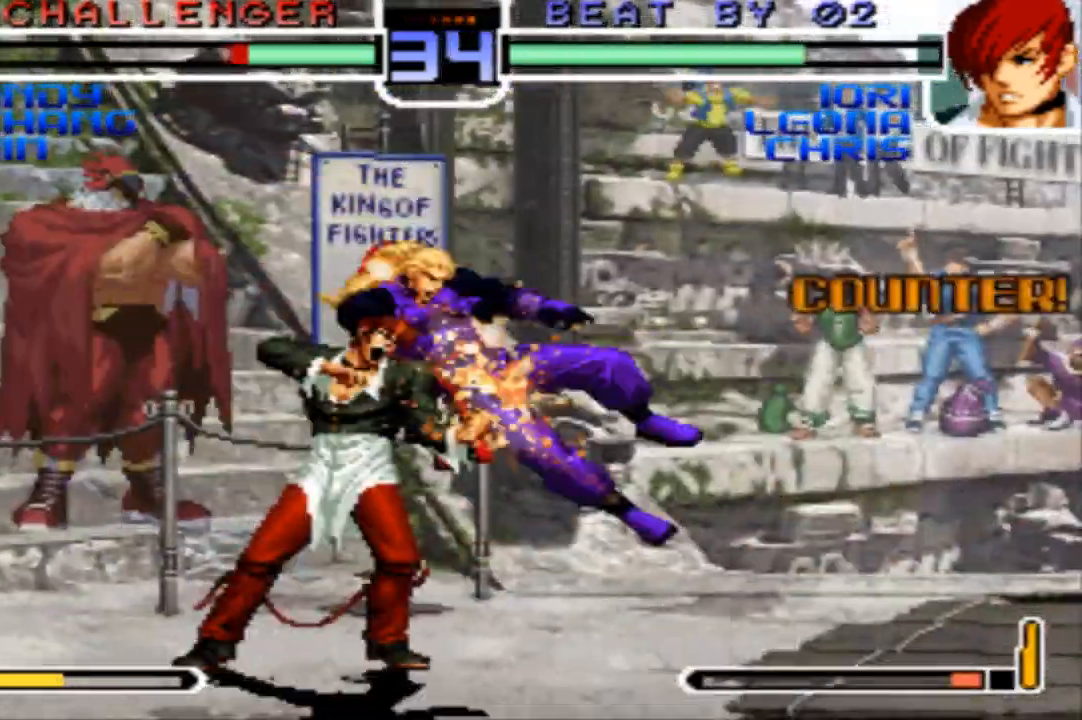
{"buttons": [], "left_stick": "center", "events": [[467, "left_stick", "center"]]}
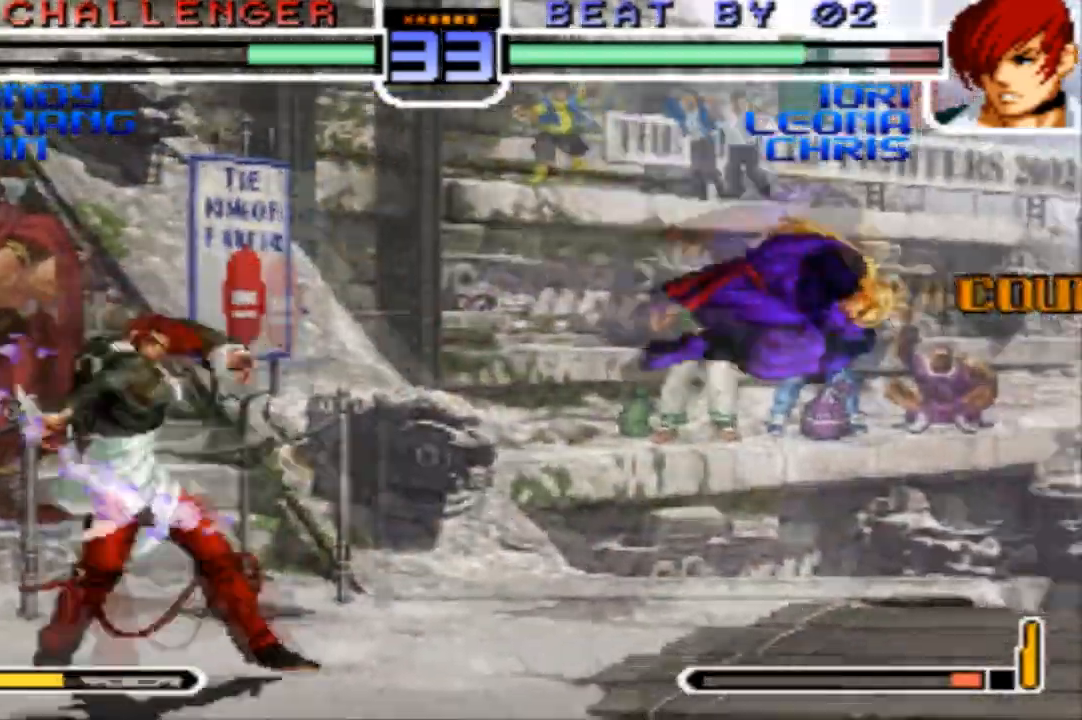
{"buttons": [], "left_stick": "center", "events": [[133, "left_stick", "up-left"], [200, "CROSS", "down"], [200, "left_stick", "center"], [267, "CROSS", "up"]]}